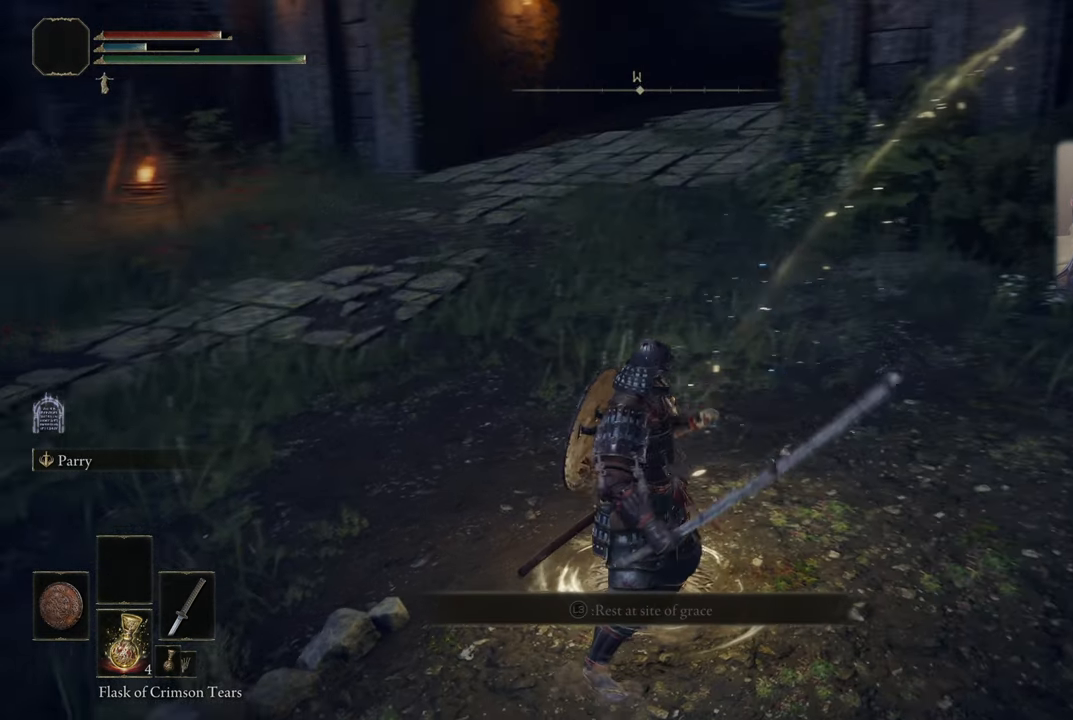
Gameplay with a controller (PlayStation layout); each line is a JSON object with the inputs held at the frame after it. "events" lists button and stick changes between this image and that frame as [ms after this image, input, new state], when the widget could be followed in between.
{"buttons": [], "left_stick": "center", "right_stick": "center", "events": [[33, "right_stick", "left"], [217, "right_stick", "center"], [383, "left_stick", "up"], [483, "left_stick", "center"]]}
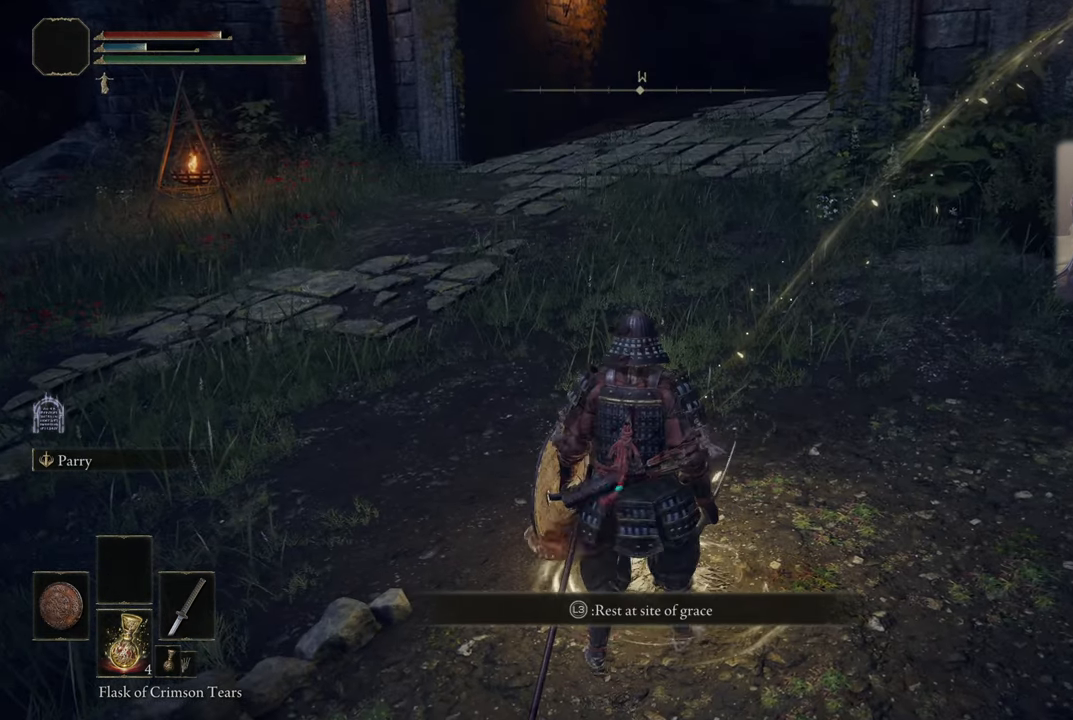
{"buttons": [], "left_stick": "center", "right_stick": "center", "events": []}
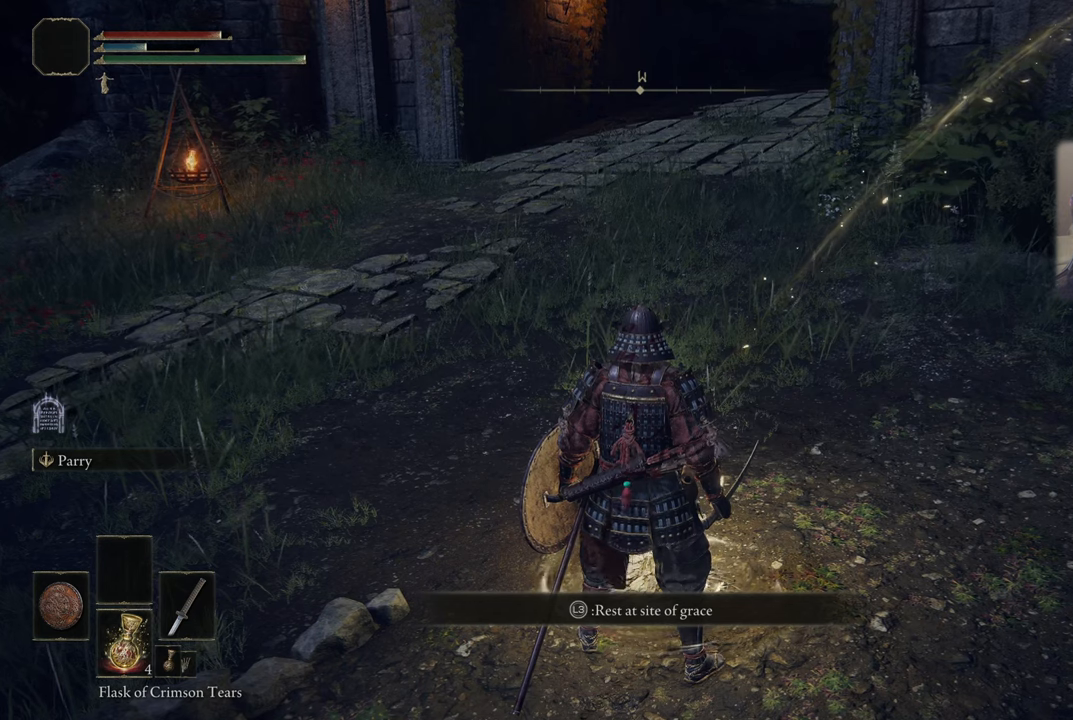
{"buttons": [], "left_stick": "center", "right_stick": "center", "events": []}
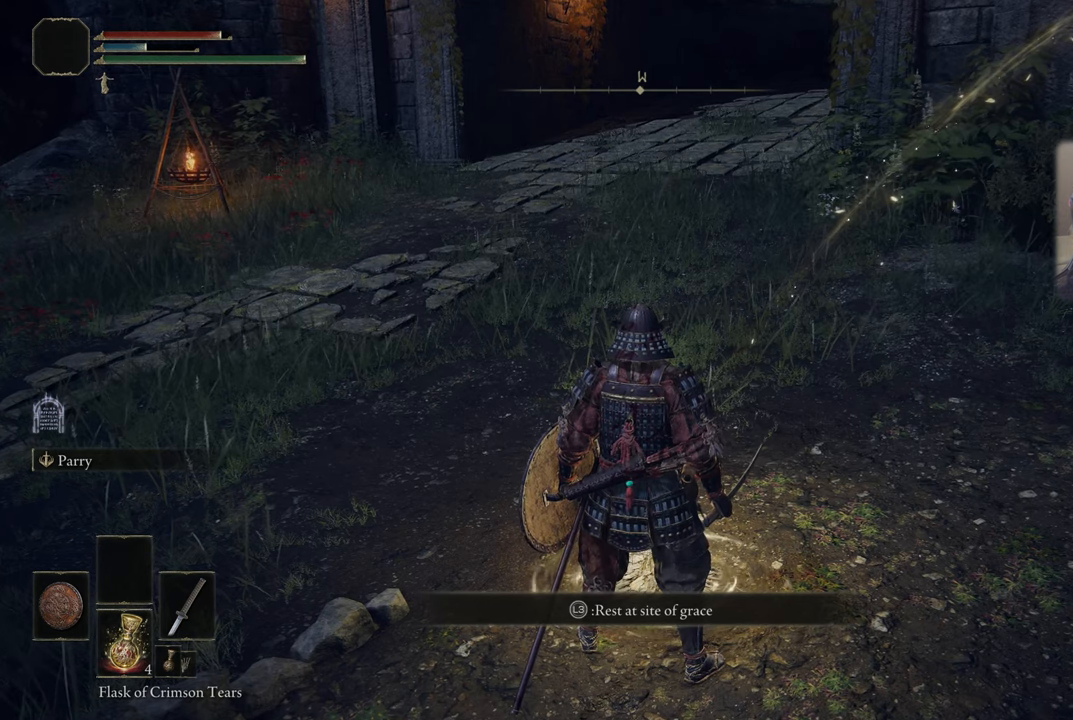
{"buttons": [], "left_stick": "center", "right_stick": "center", "events": []}
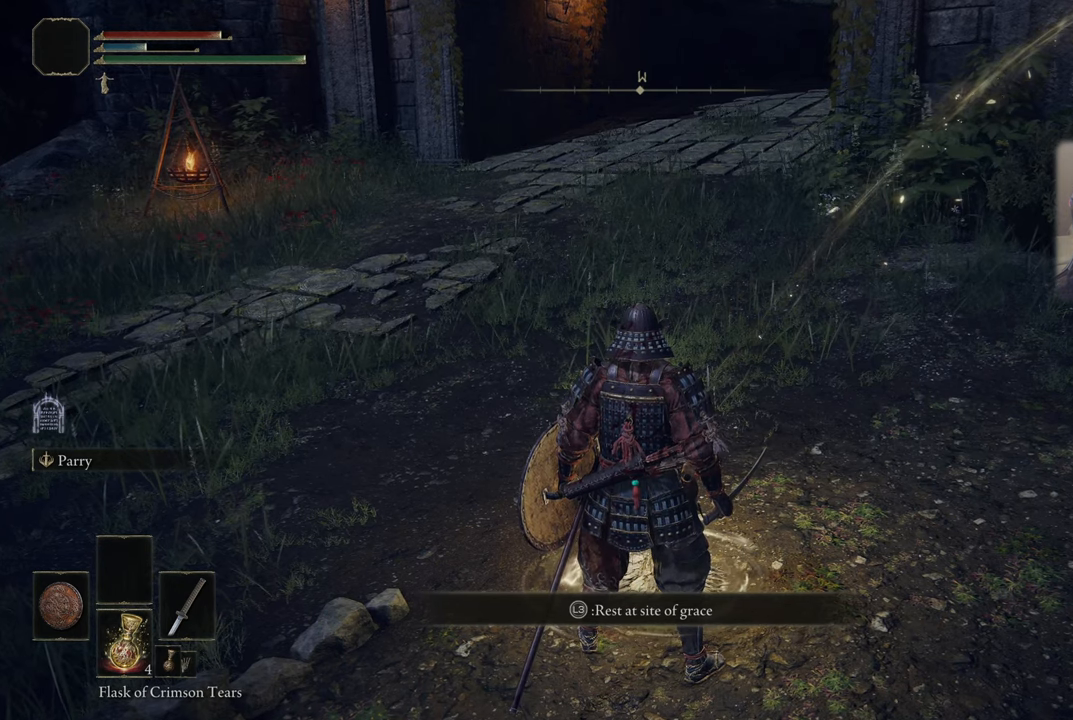
{"buttons": [], "left_stick": "center", "right_stick": "center", "events": []}
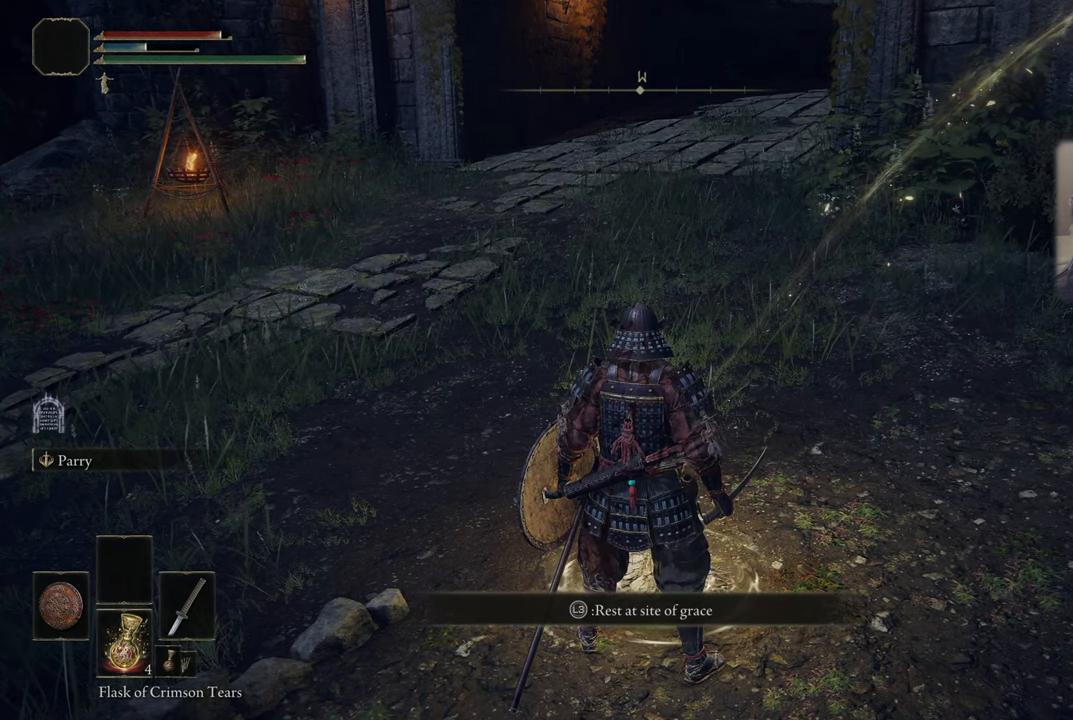
{"buttons": [], "left_stick": "center", "right_stick": "center", "events": []}
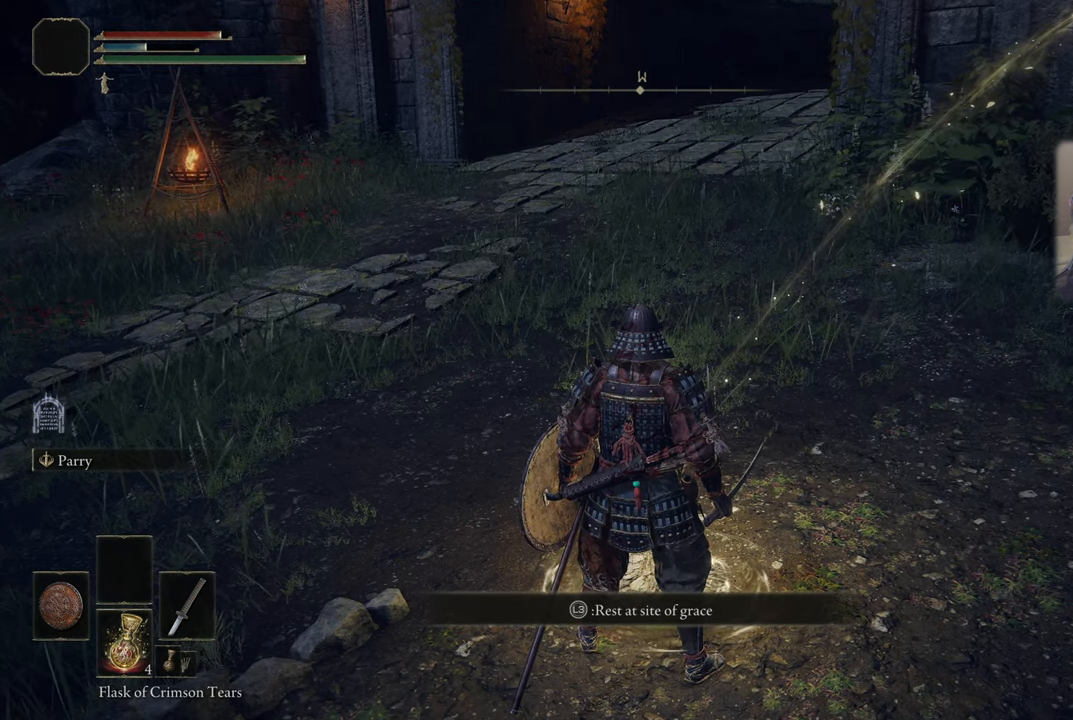
{"buttons": [], "left_stick": "center", "right_stick": "center", "events": []}
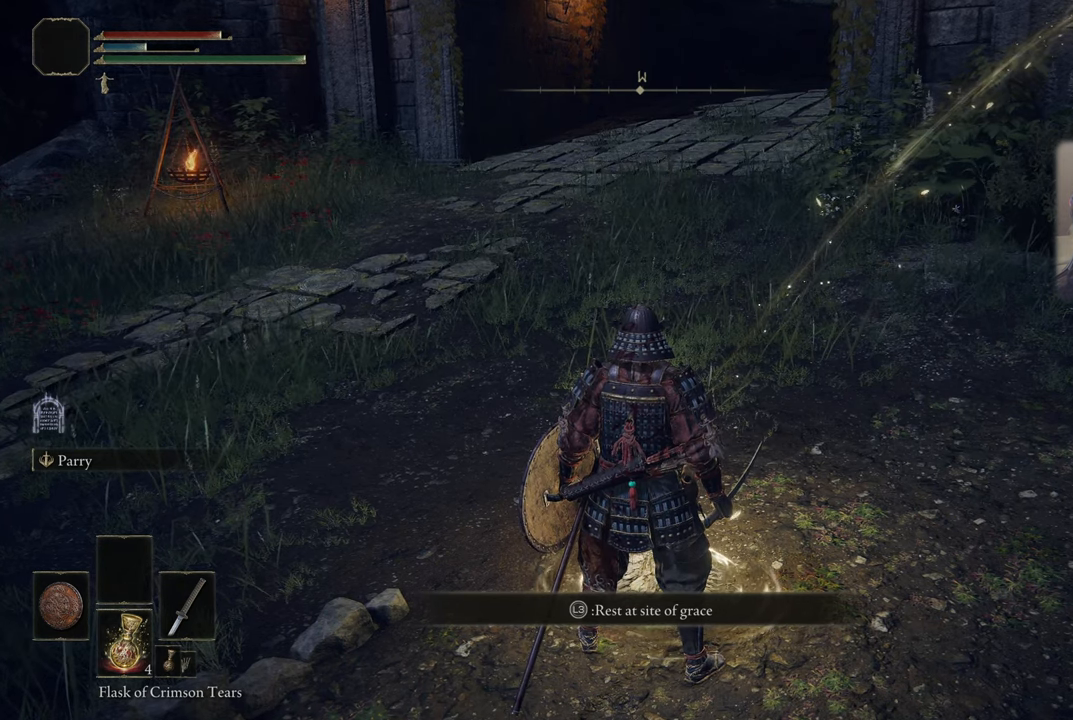
{"buttons": [], "left_stick": "center", "right_stick": "center", "events": [[34, "L3", "down"], [184, "L3", "up"]]}
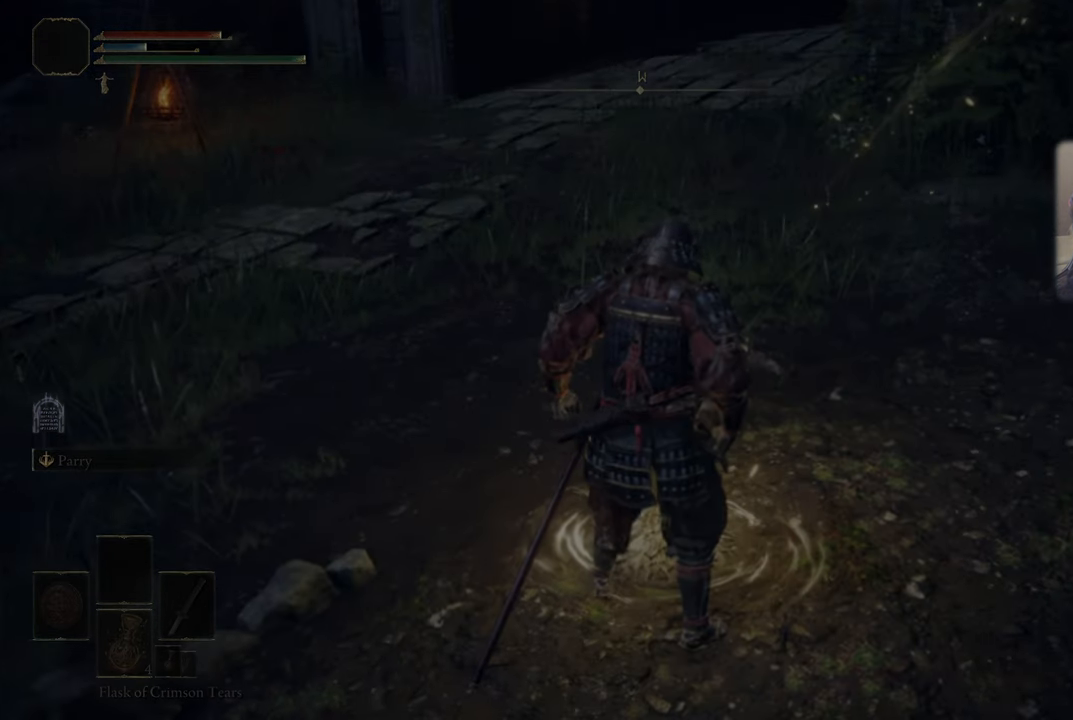
{"buttons": [], "left_stick": "center", "right_stick": "center", "events": []}
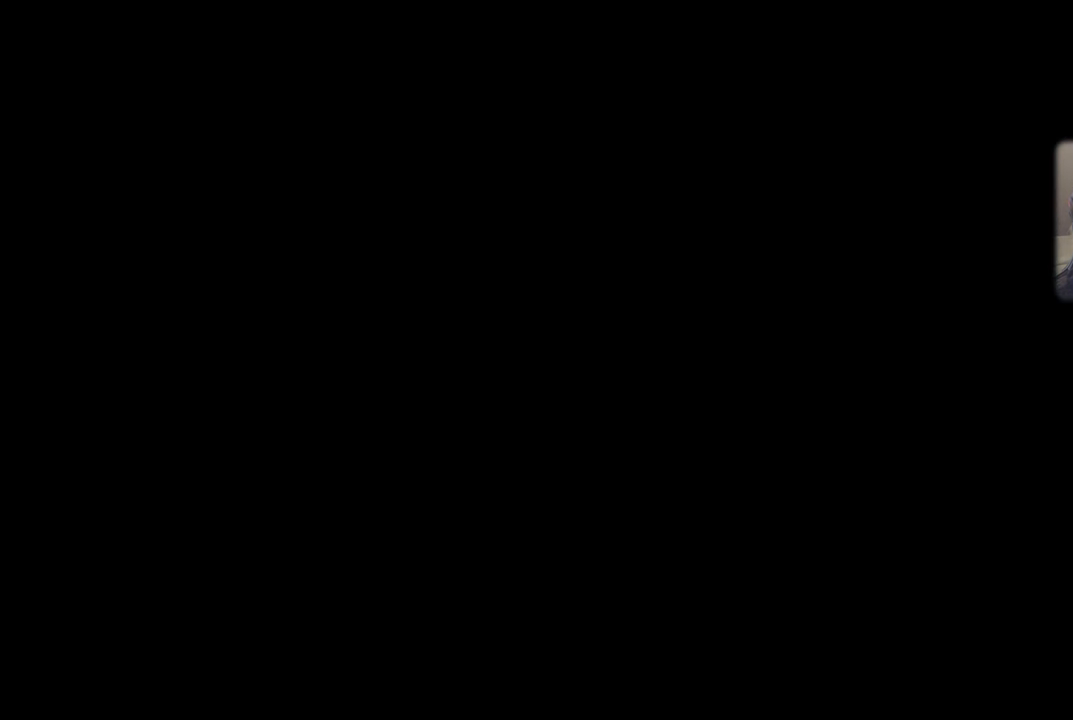
{"buttons": [], "left_stick": "center", "right_stick": "center", "events": []}
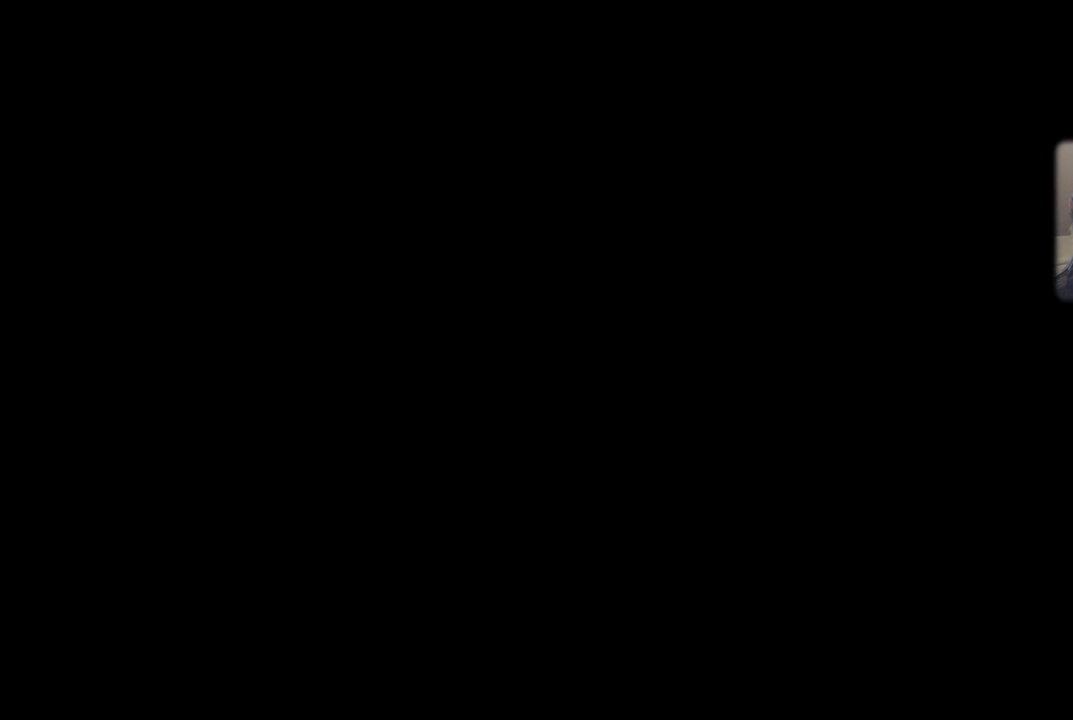
{"buttons": [], "left_stick": "center", "right_stick": "center", "events": []}
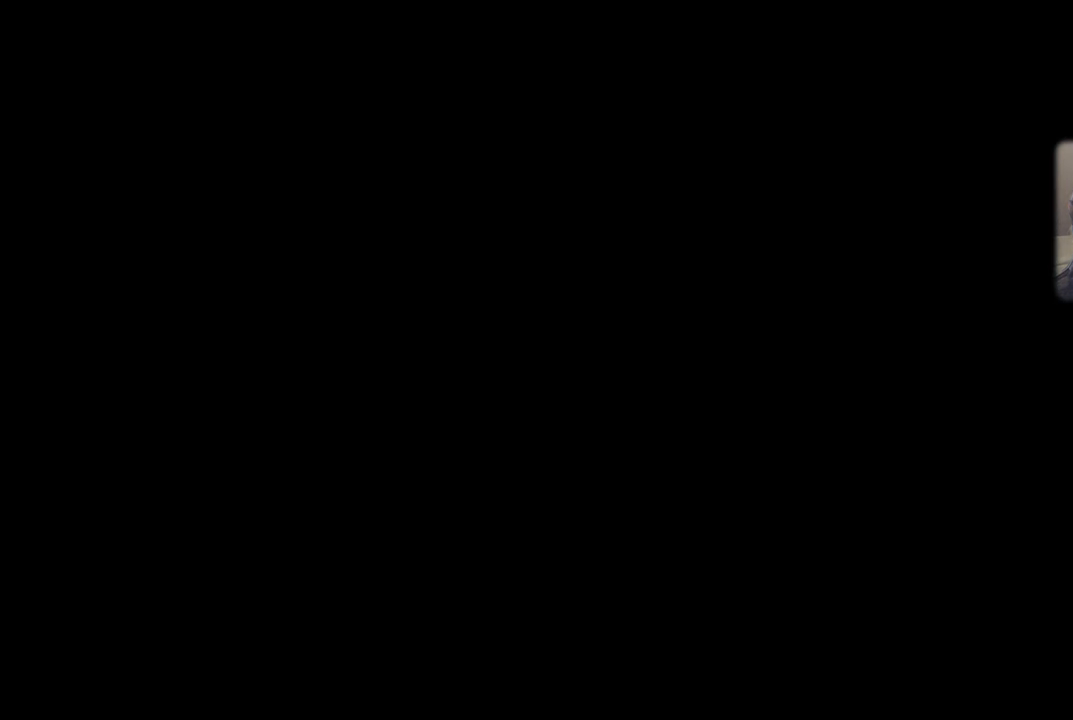
{"buttons": [], "left_stick": "center", "right_stick": "center", "events": []}
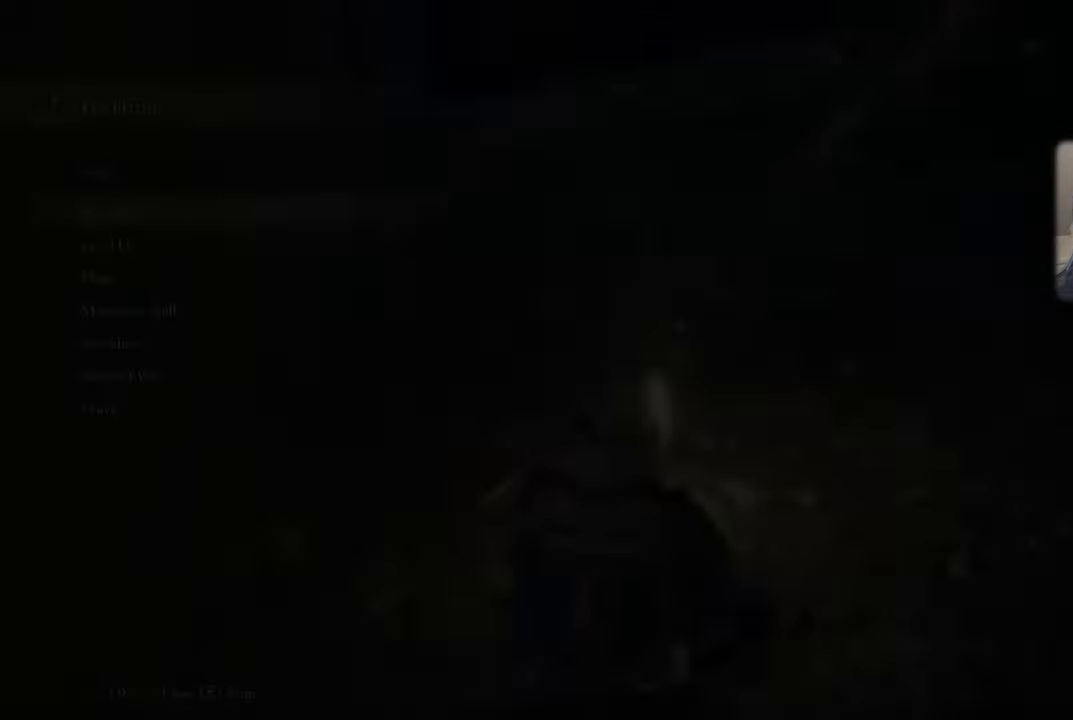
{"buttons": [], "left_stick": "center", "right_stick": "center", "events": []}
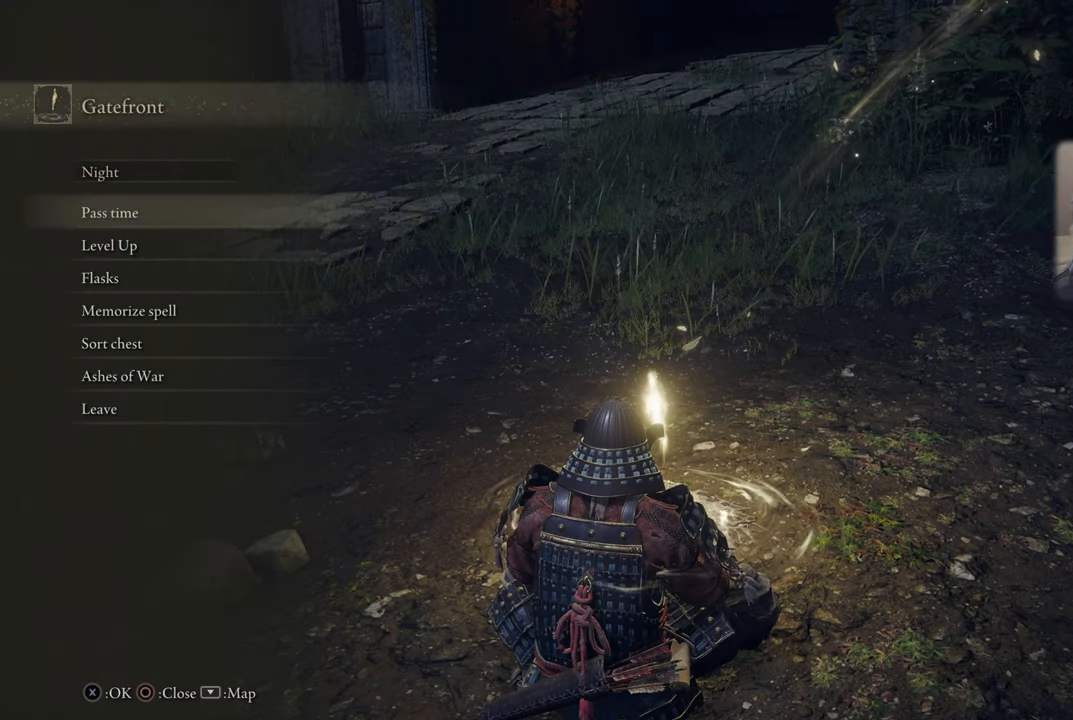
{"buttons": [], "left_stick": "center", "right_stick": "center", "events": []}
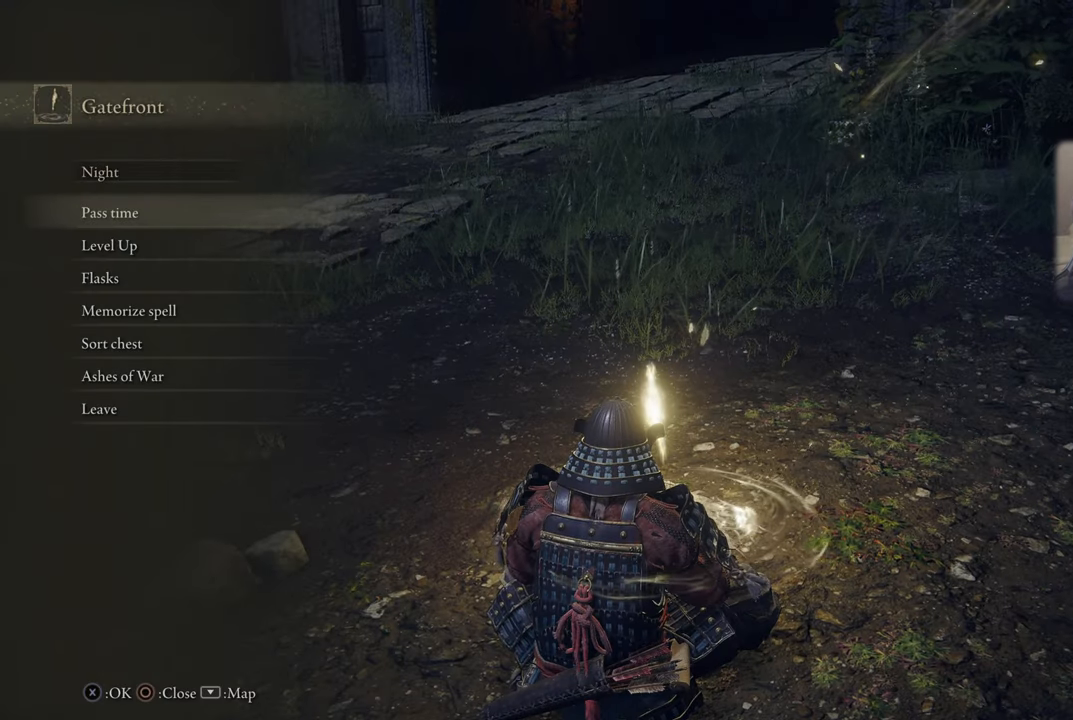
{"buttons": [], "left_stick": "center", "right_stick": "center", "events": [[233, "right_stick", "left"], [466, "right_stick", "center"]]}
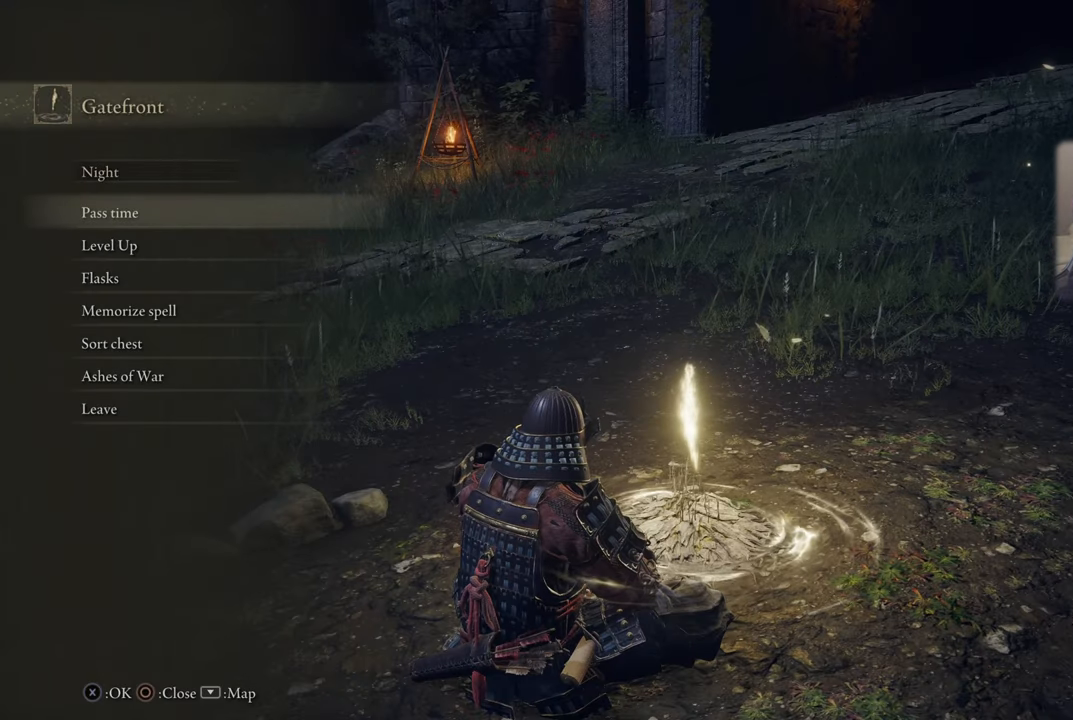
{"buttons": [], "left_stick": "center", "right_stick": "left", "events": [[450, "right_stick", "left"]]}
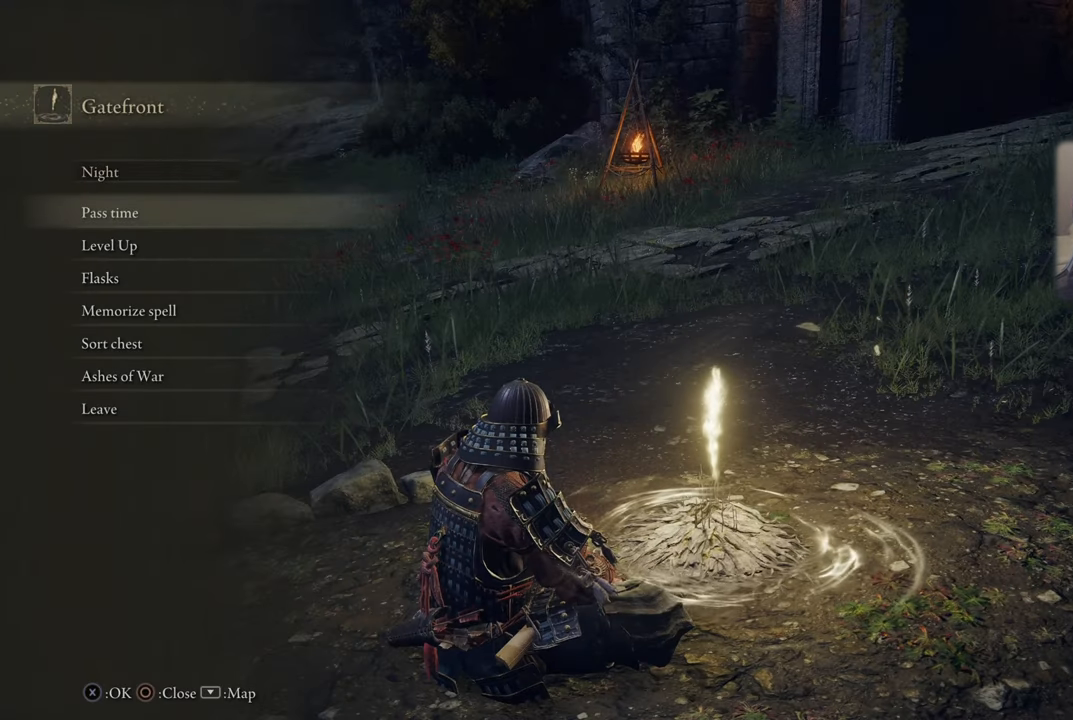
{"buttons": [], "left_stick": "center", "right_stick": "center", "events": [[83, "right_stick", "center"]]}
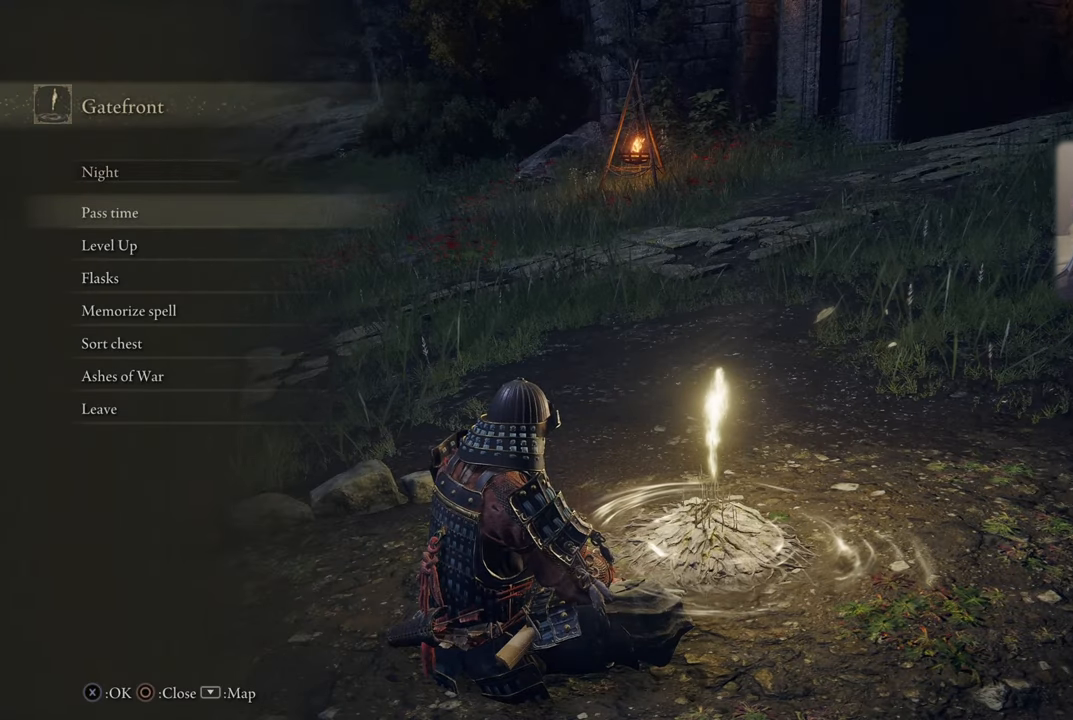
{"buttons": [], "left_stick": "center", "right_stick": "center", "events": []}
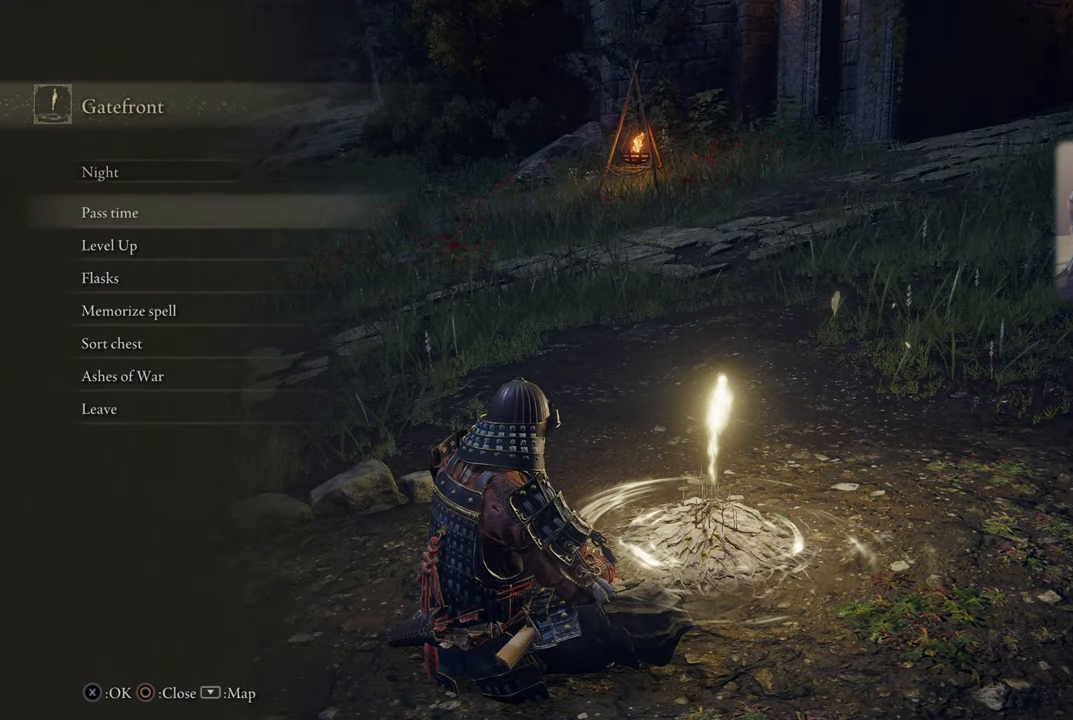
{"buttons": [], "left_stick": "center", "right_stick": "center", "events": []}
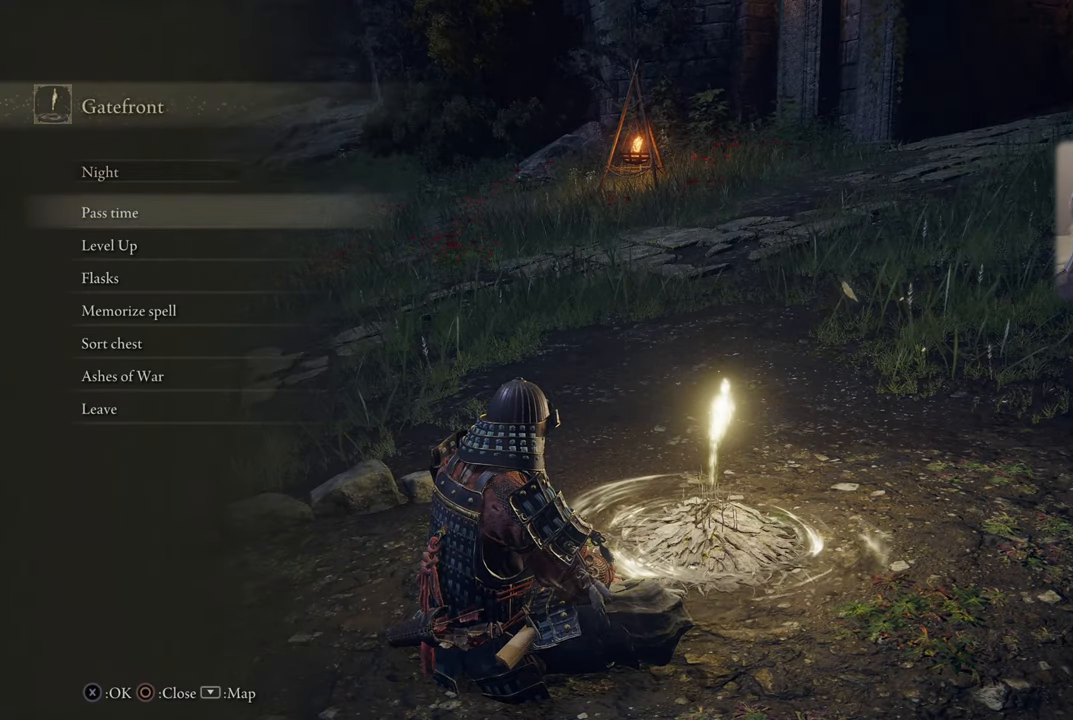
{"buttons": [], "left_stick": "center", "right_stick": "center", "events": []}
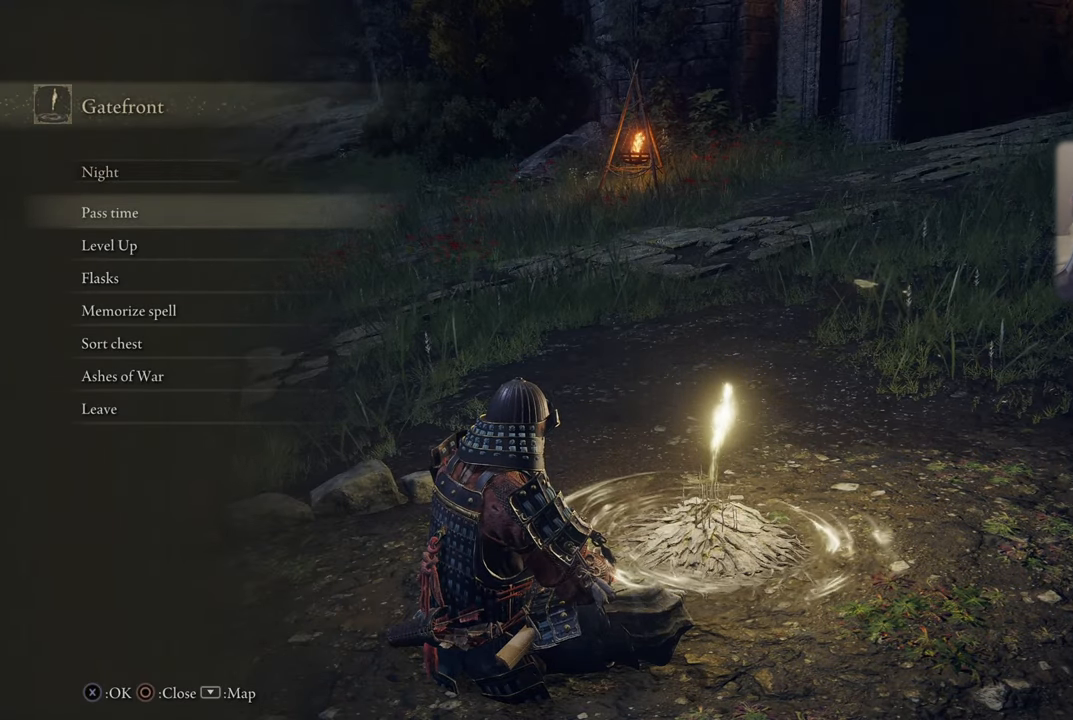
{"buttons": [], "left_stick": "center", "right_stick": "center", "events": []}
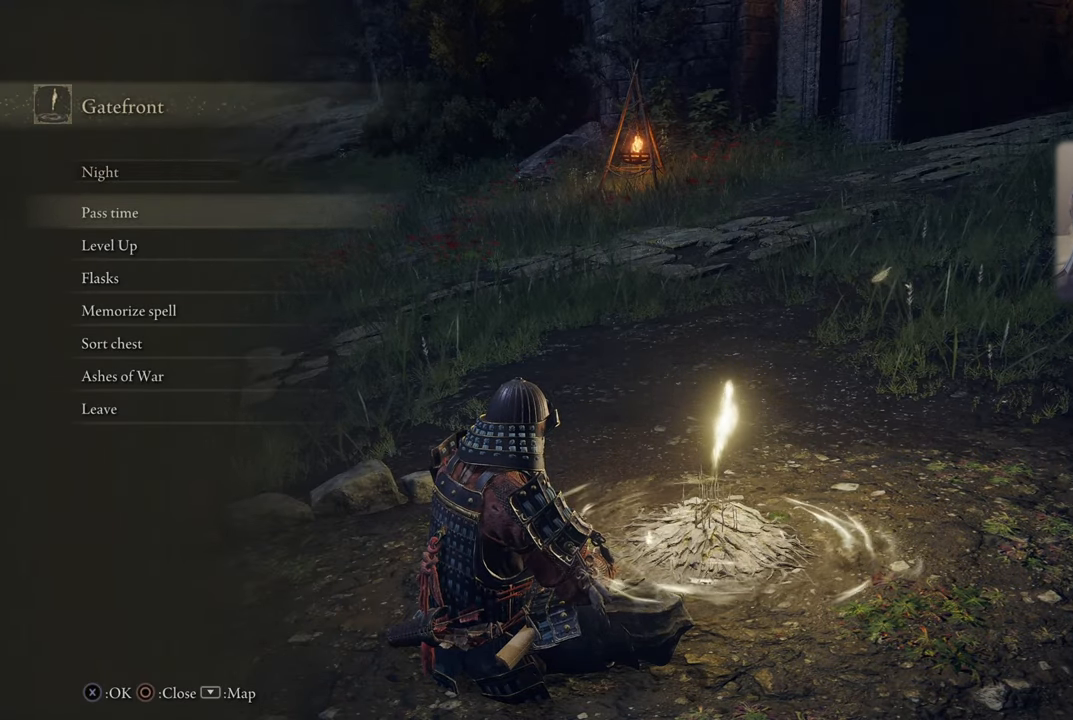
{"buttons": [], "left_stick": "center", "right_stick": "center", "events": [[316, "DPAD_DOWN", "down"], [416, "DPAD_DOWN", "up"]]}
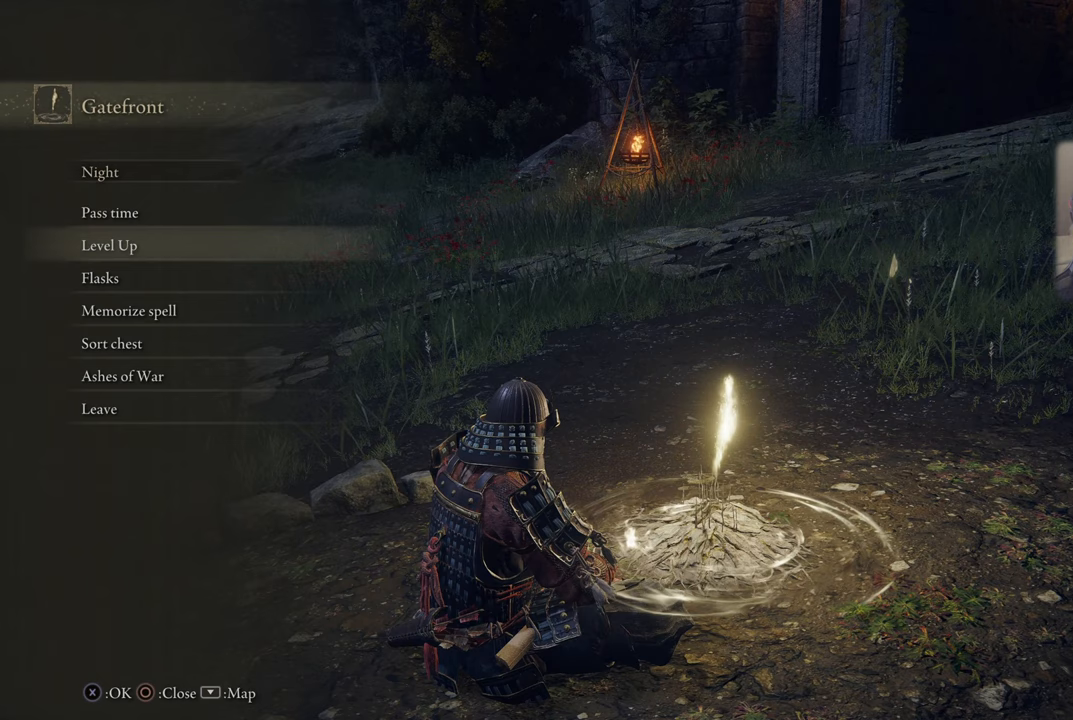
{"buttons": [], "left_stick": "center", "right_stick": "center", "events": [[367, "CROSS", "down"], [467, "CROSS", "up"]]}
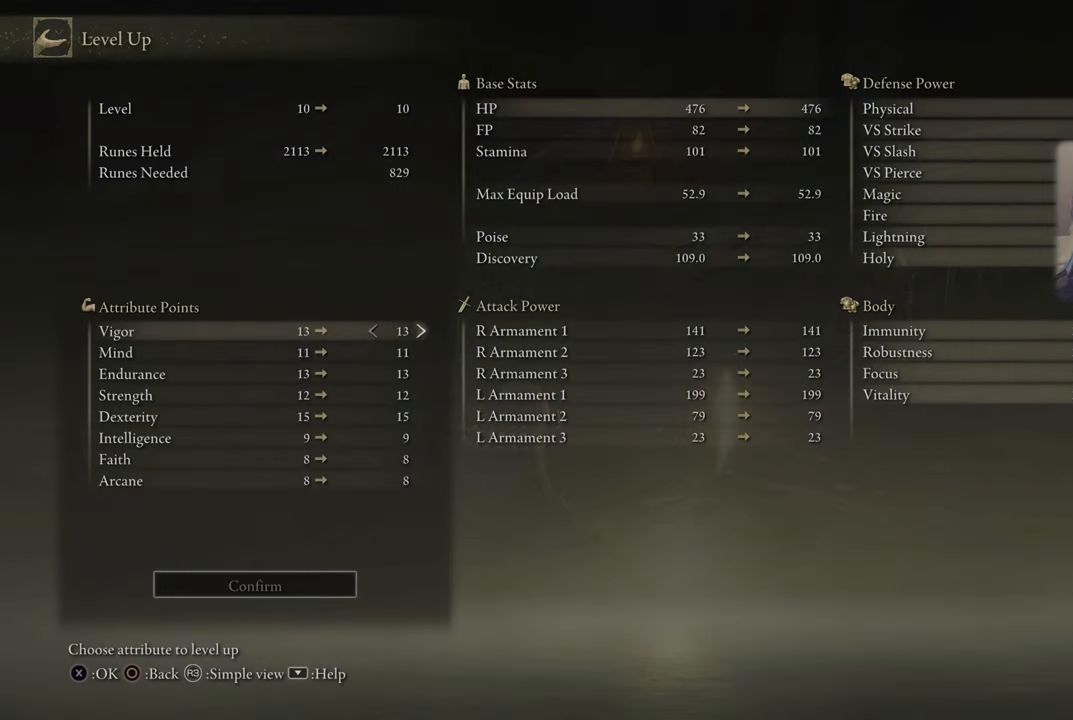
{"buttons": [], "left_stick": "center", "right_stick": "center", "events": []}
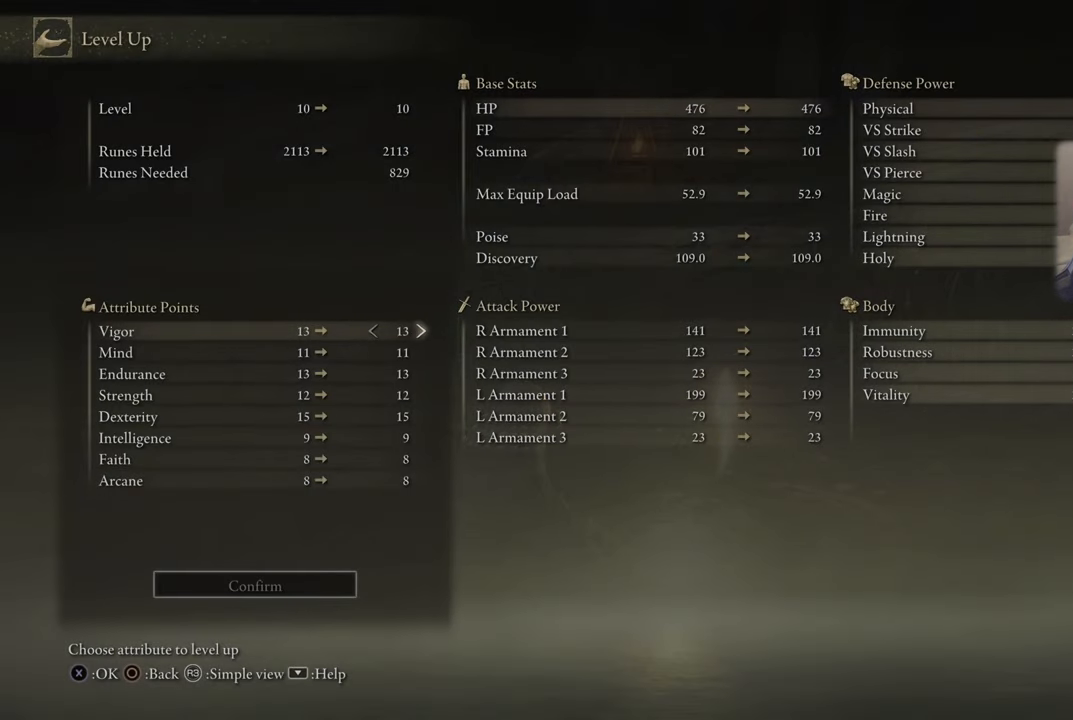
{"buttons": [], "left_stick": "center", "right_stick": "center", "events": []}
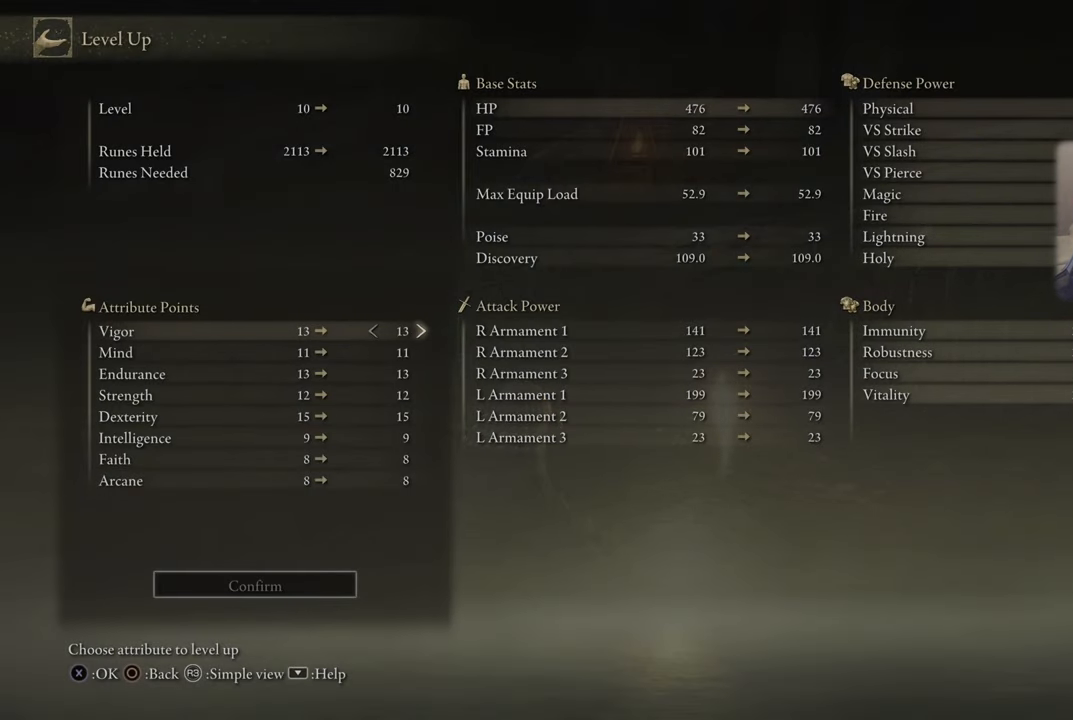
{"buttons": [], "left_stick": "center", "right_stick": "center", "events": []}
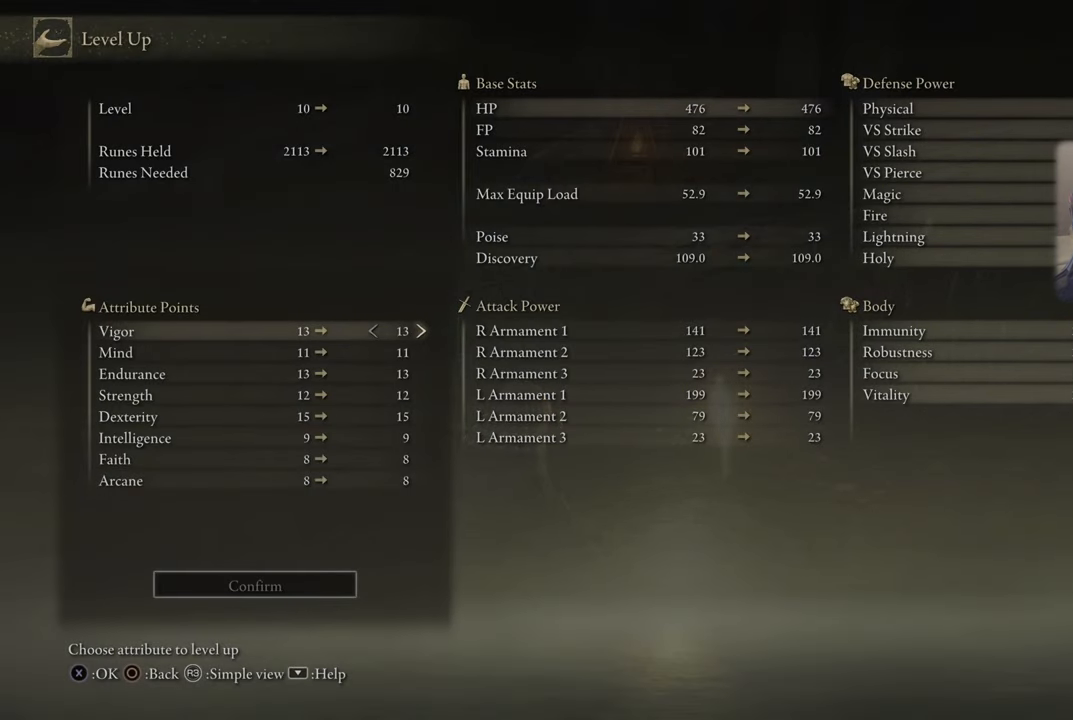
{"buttons": [], "left_stick": "center", "right_stick": "center", "events": []}
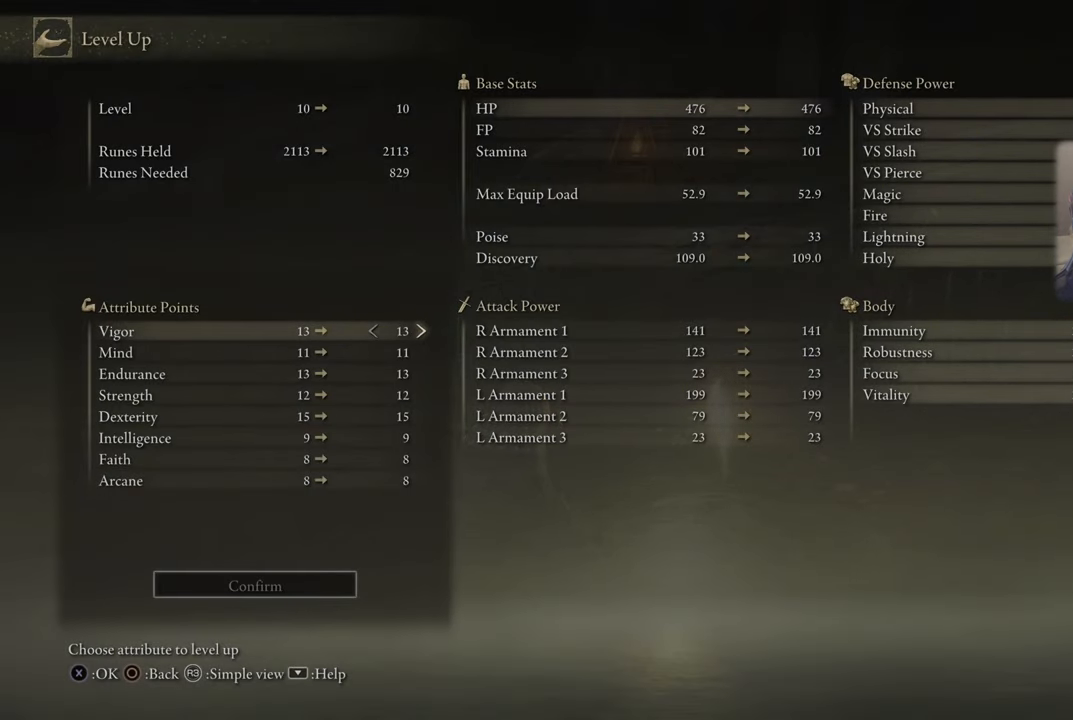
{"buttons": ["CIRCLE"], "left_stick": "center", "right_stick": "center", "events": [[433, "CIRCLE", "down"]]}
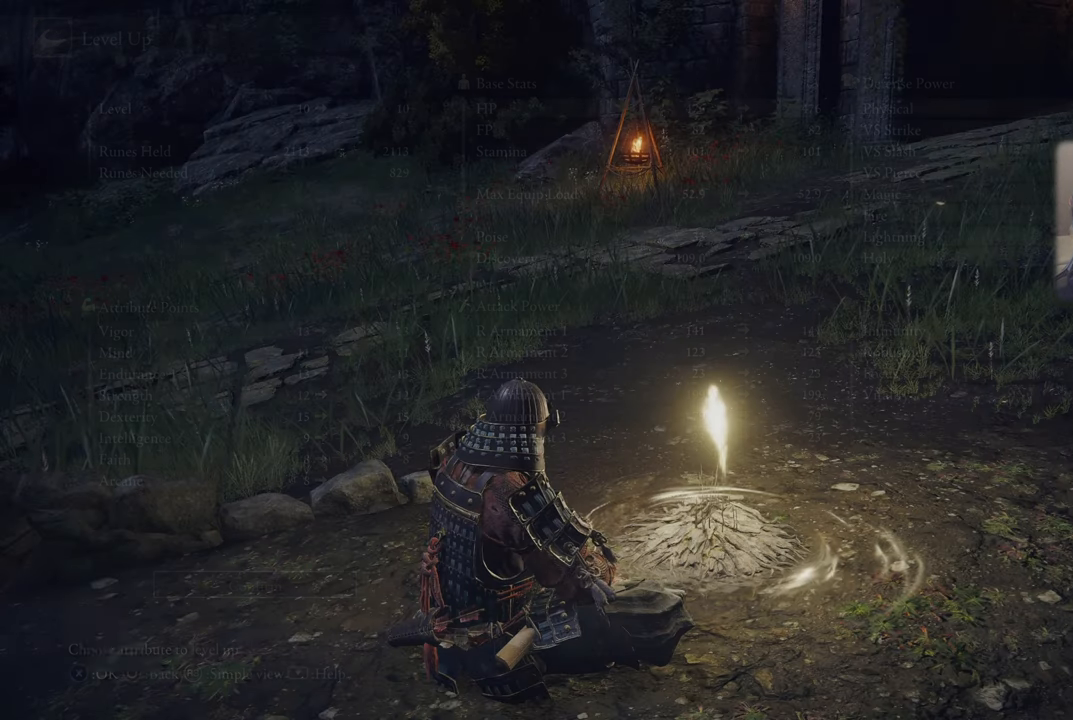
{"buttons": [], "left_stick": "center", "right_stick": "center", "events": [[50, "CIRCLE", "up"]]}
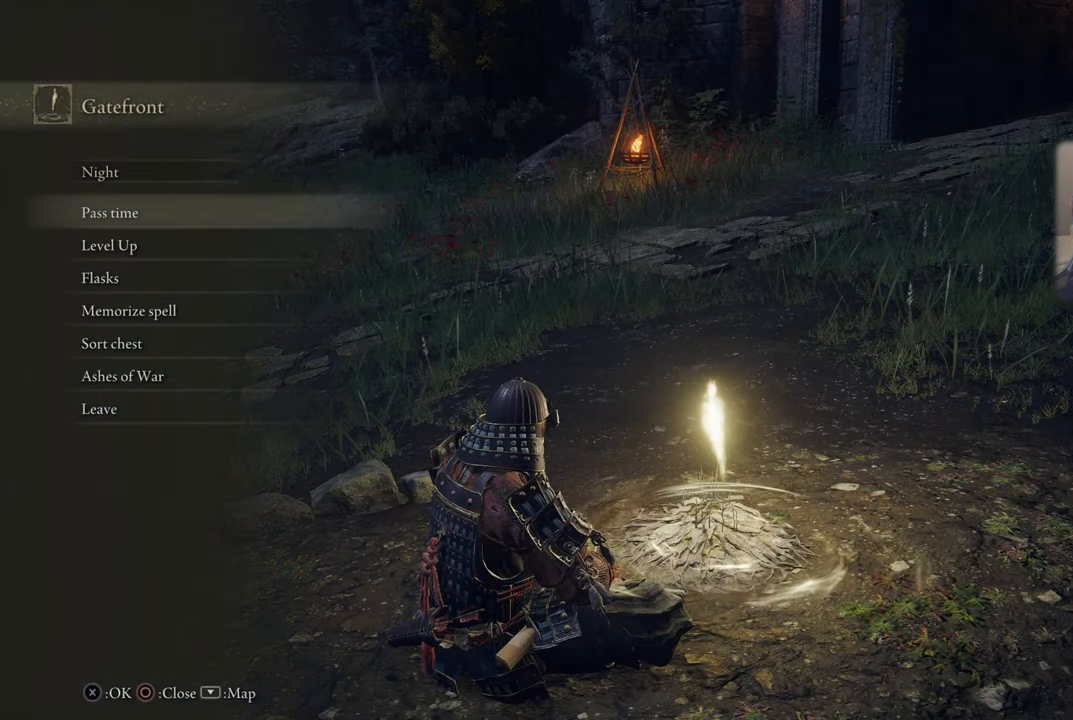
{"buttons": [], "left_stick": "center", "right_stick": "center", "events": [[117, "DPAD_UP", "down"], [217, "DPAD_UP", "up"]]}